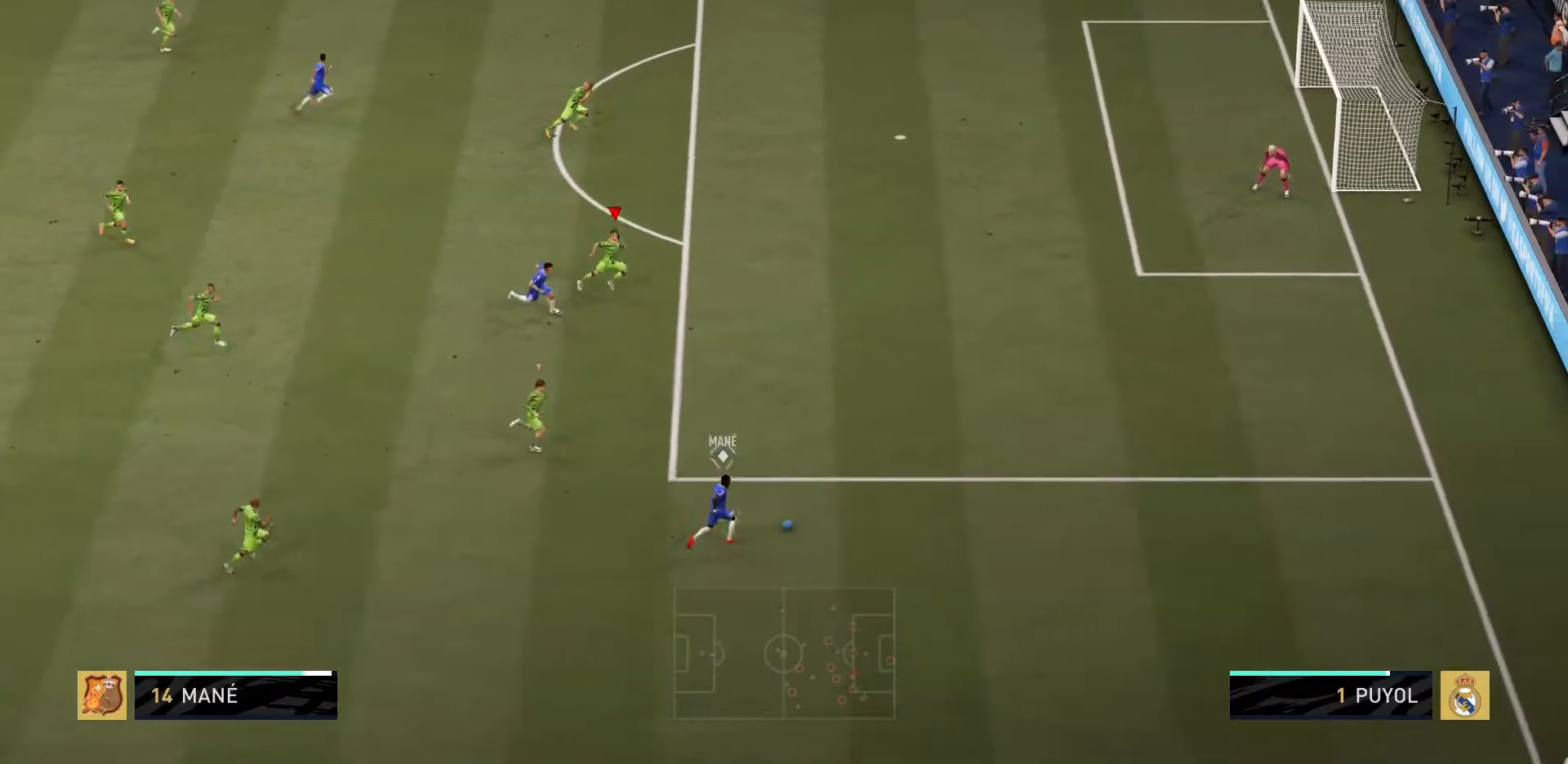
Gameplay with a controller (PlayStation layout); each line is a JSON object with the inputs held at the frame after it. "events" lists button and stick changes between this image and that frame as [ms after this image, input, new state], when the widget could be followed in between. Not read: L3 R3.
{"buttons": ["R2"], "left_stick": "right", "right_stick": "center", "events": []}
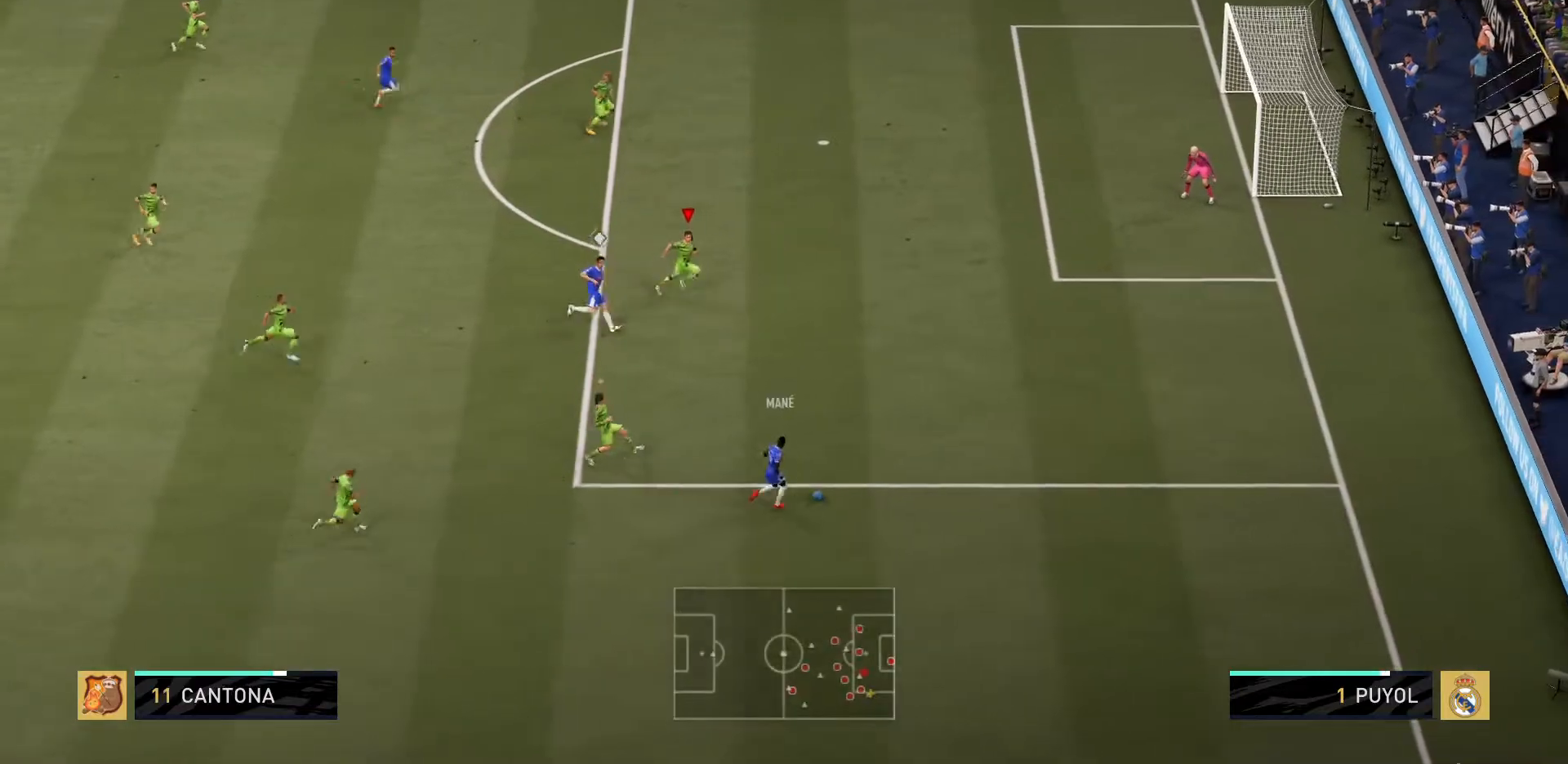
{"buttons": [], "left_stick": "up", "right_stick": "center", "events": [[184, "right_stick", "down"], [284, "right_stick", "center"], [350, "left_stick", "center"], [434, "R2", "up"], [467, "left_stick", "up"]]}
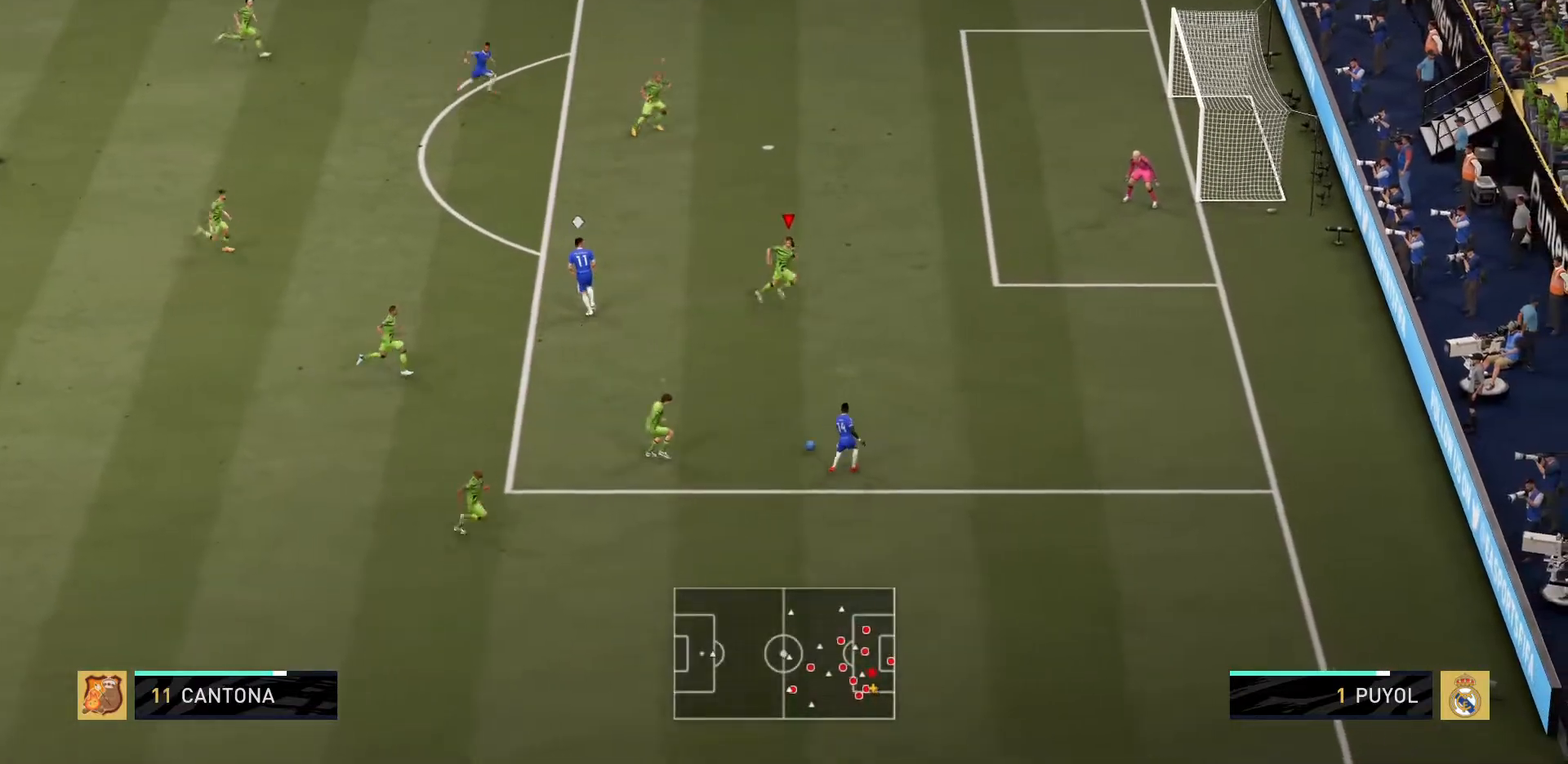
{"buttons": ["L2", "R2"], "left_stick": "up-left", "right_stick": "center", "events": [[16, "L2", "down"], [216, "R2", "down"], [383, "left_stick", "up-left"]]}
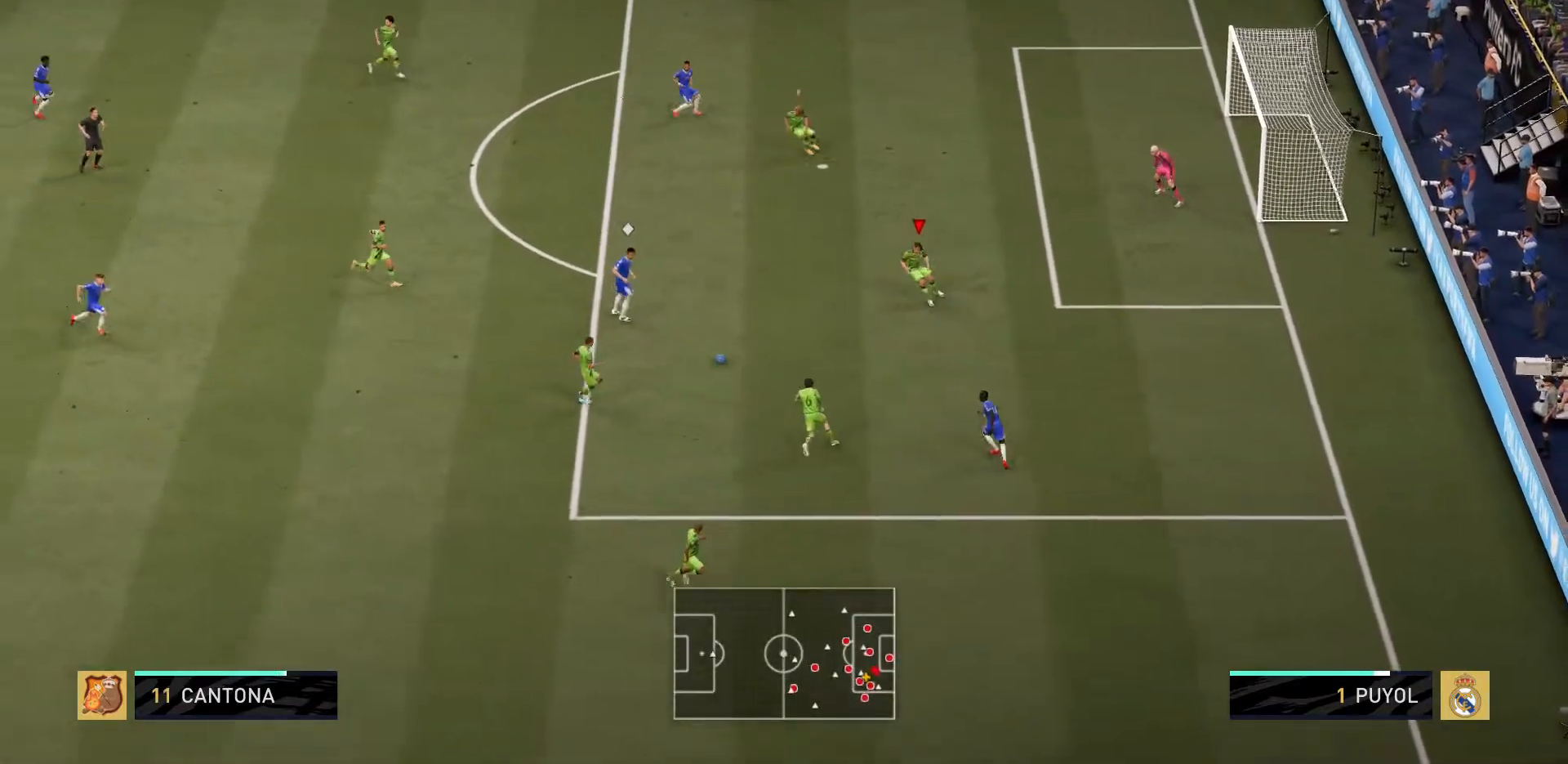
{"buttons": ["L2", "R2"], "left_stick": "left", "right_stick": "center", "events": [[400, "left_stick", "left"]]}
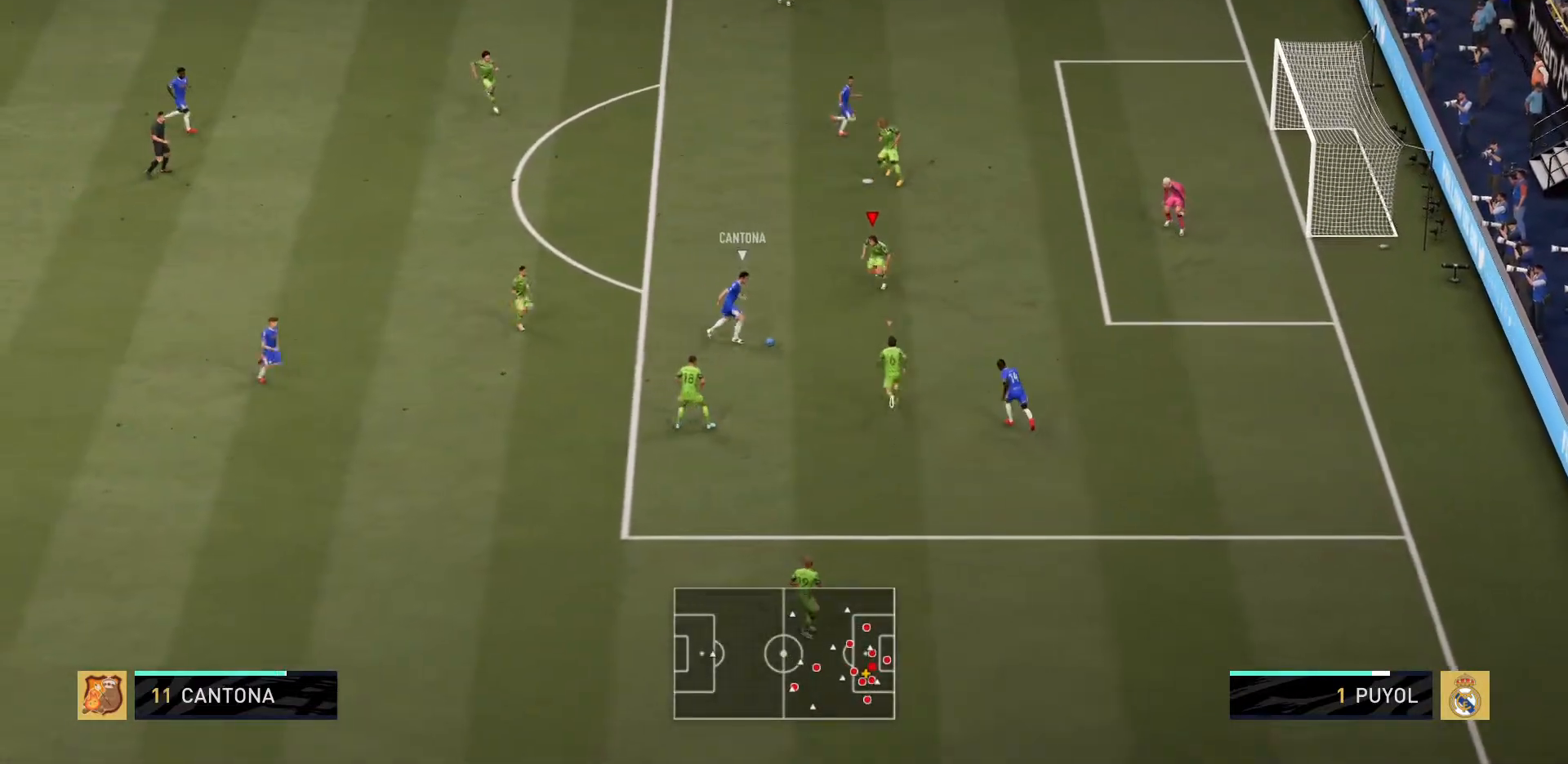
{"buttons": ["L2", "R2"], "left_stick": "down-right", "right_stick": "center", "events": [[33, "left_stick", "down-left"], [66, "R2", "up"], [266, "left_stick", "down"], [283, "R2", "down"], [433, "left_stick", "down-right"]]}
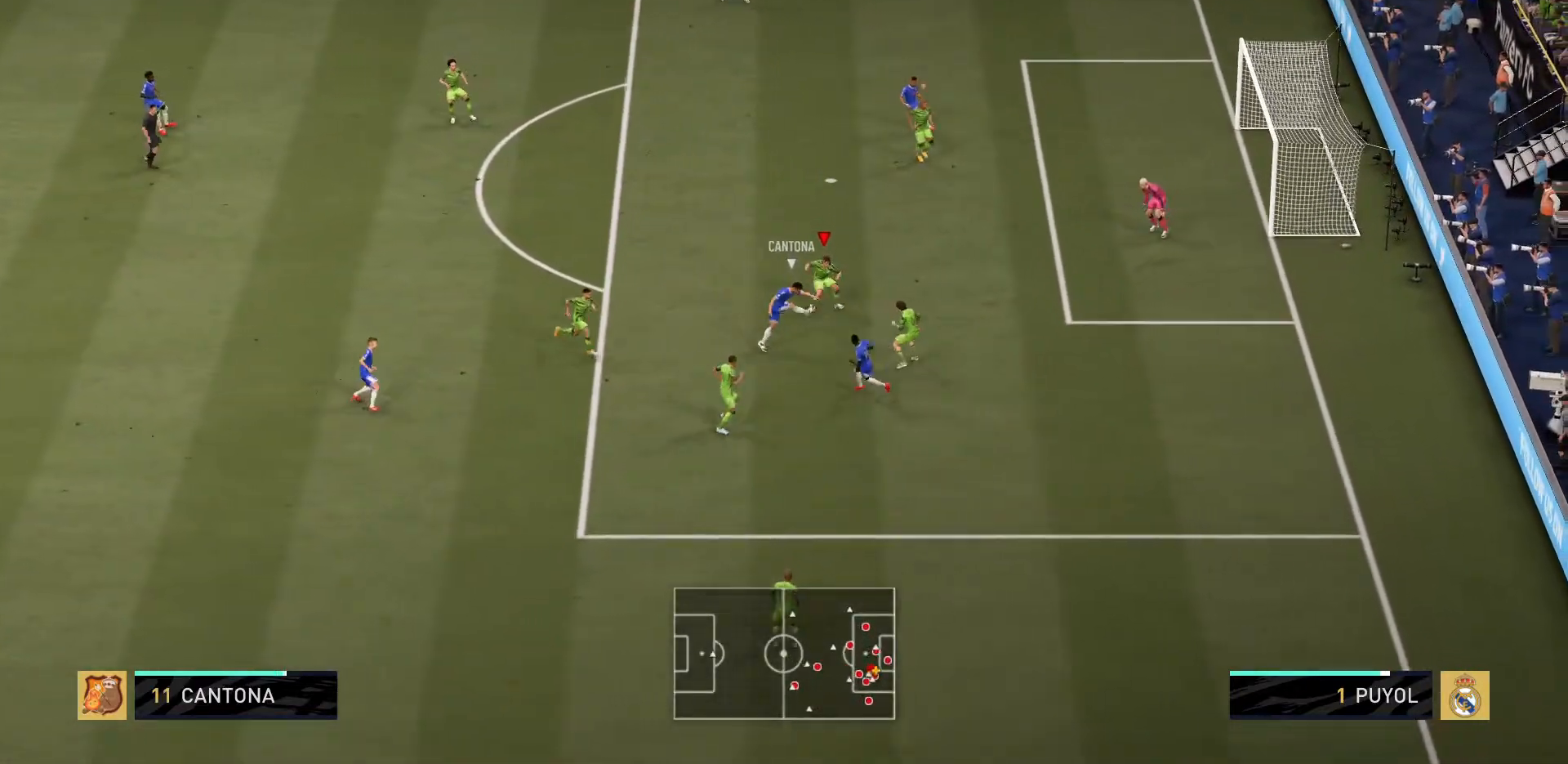
{"buttons": ["L2", "R2"], "left_stick": "center", "right_stick": "center", "events": [[267, "left_stick", "down"], [467, "left_stick", "center"]]}
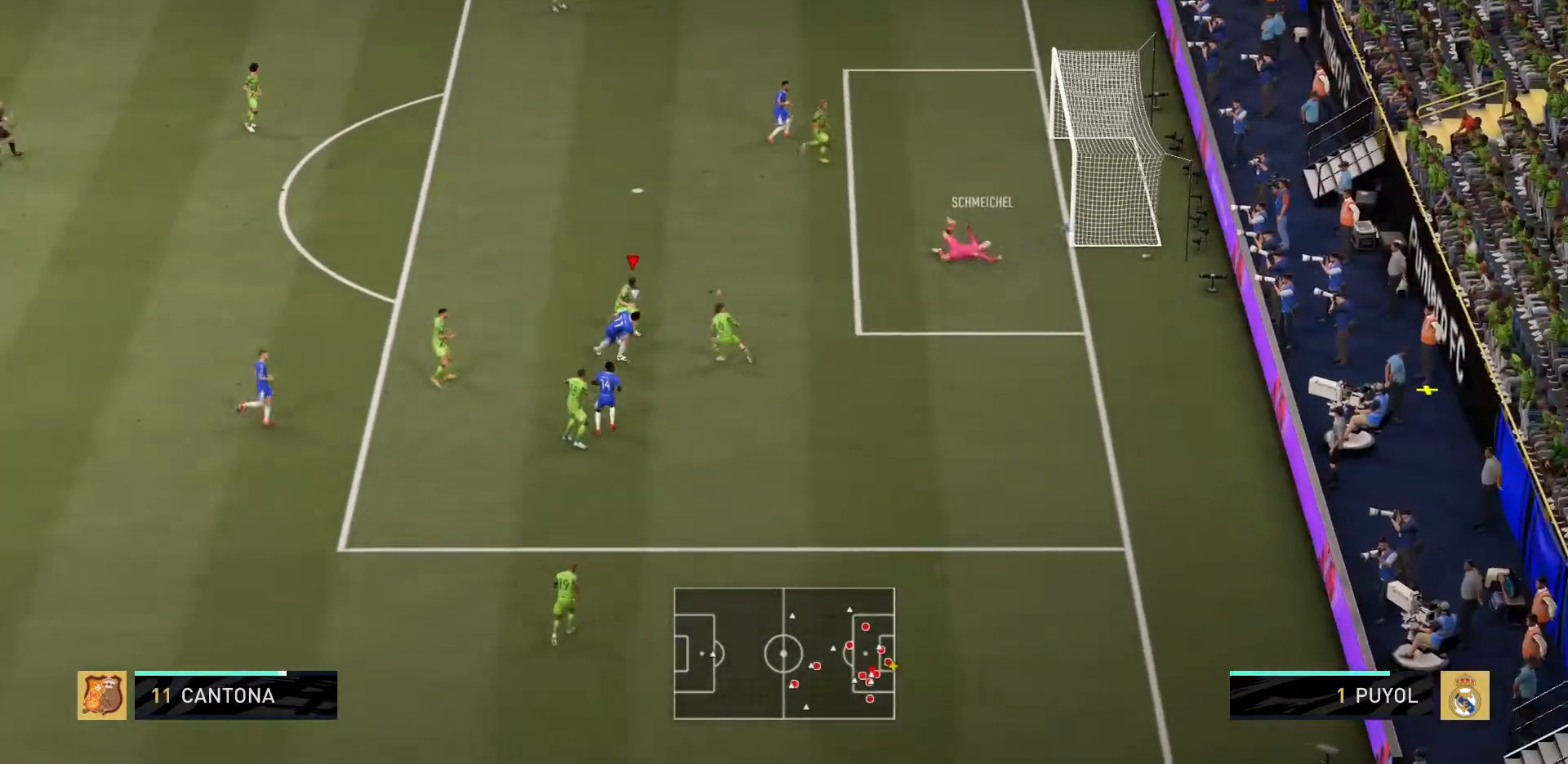
{"buttons": [], "left_stick": "center", "right_stick": "center", "events": [[83, "L2", "up"], [350, "R2", "up"]]}
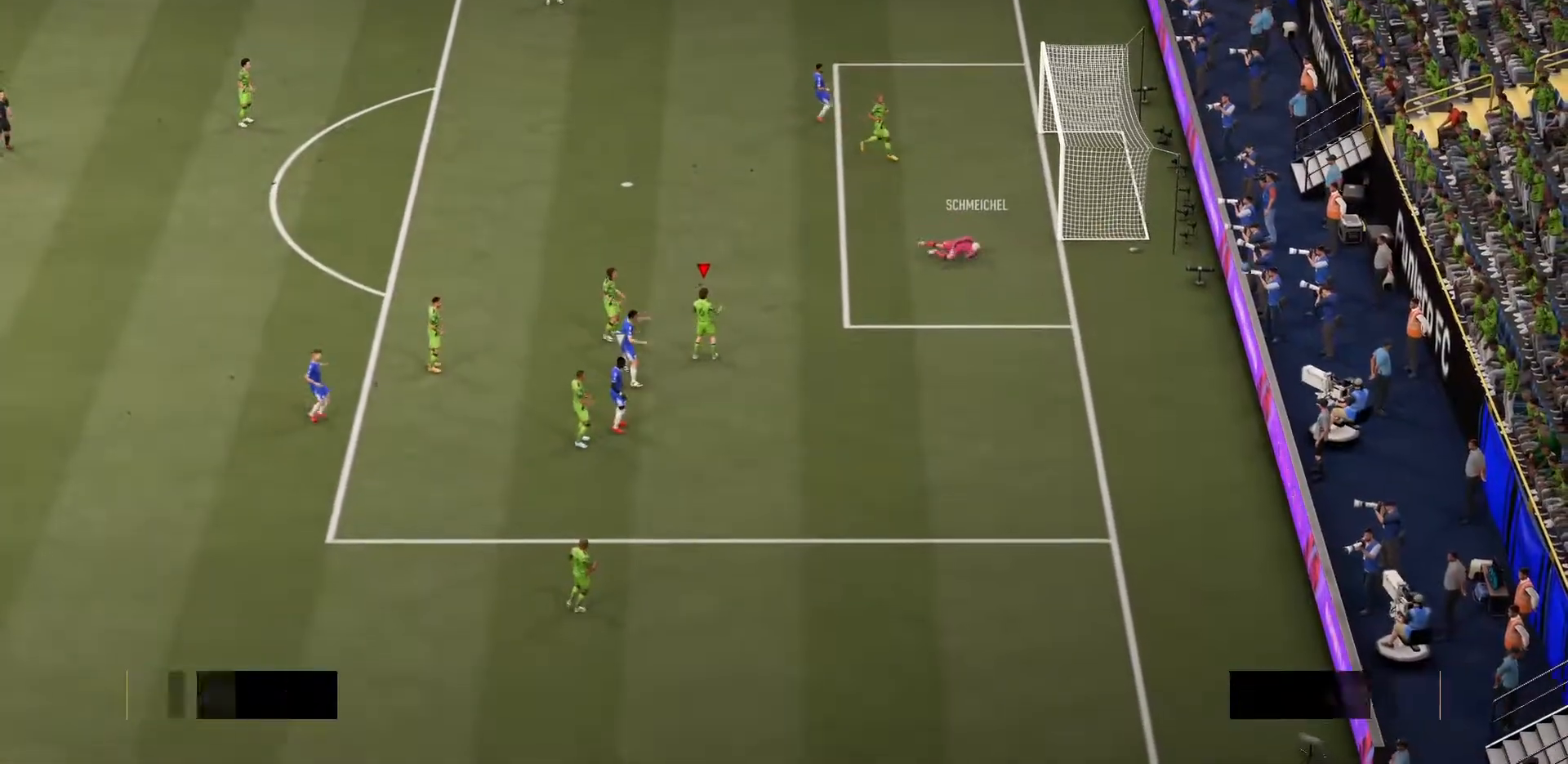
{"buttons": [], "left_stick": "center", "right_stick": "center", "events": []}
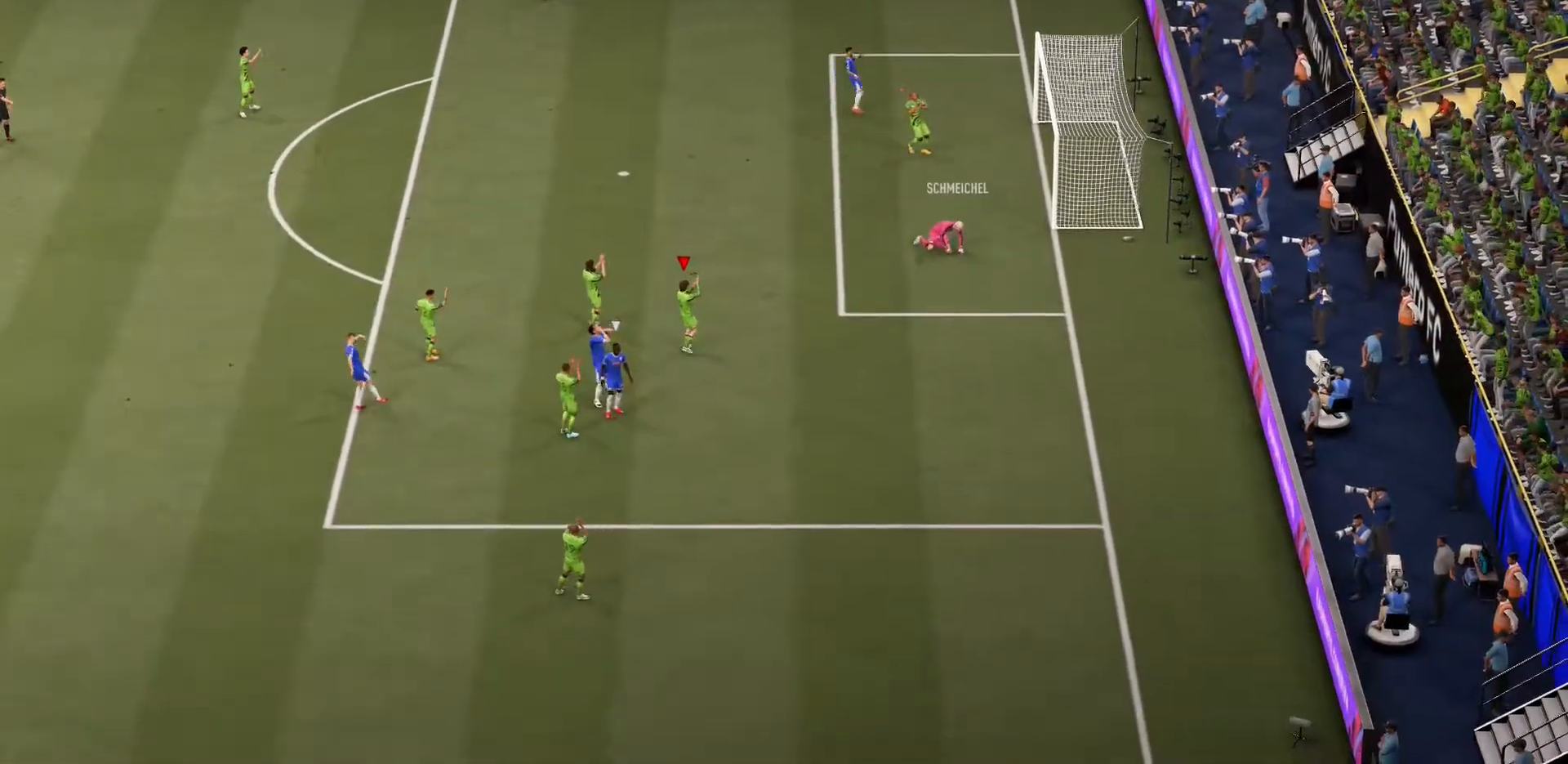
{"buttons": [], "left_stick": "center", "right_stick": "center", "events": []}
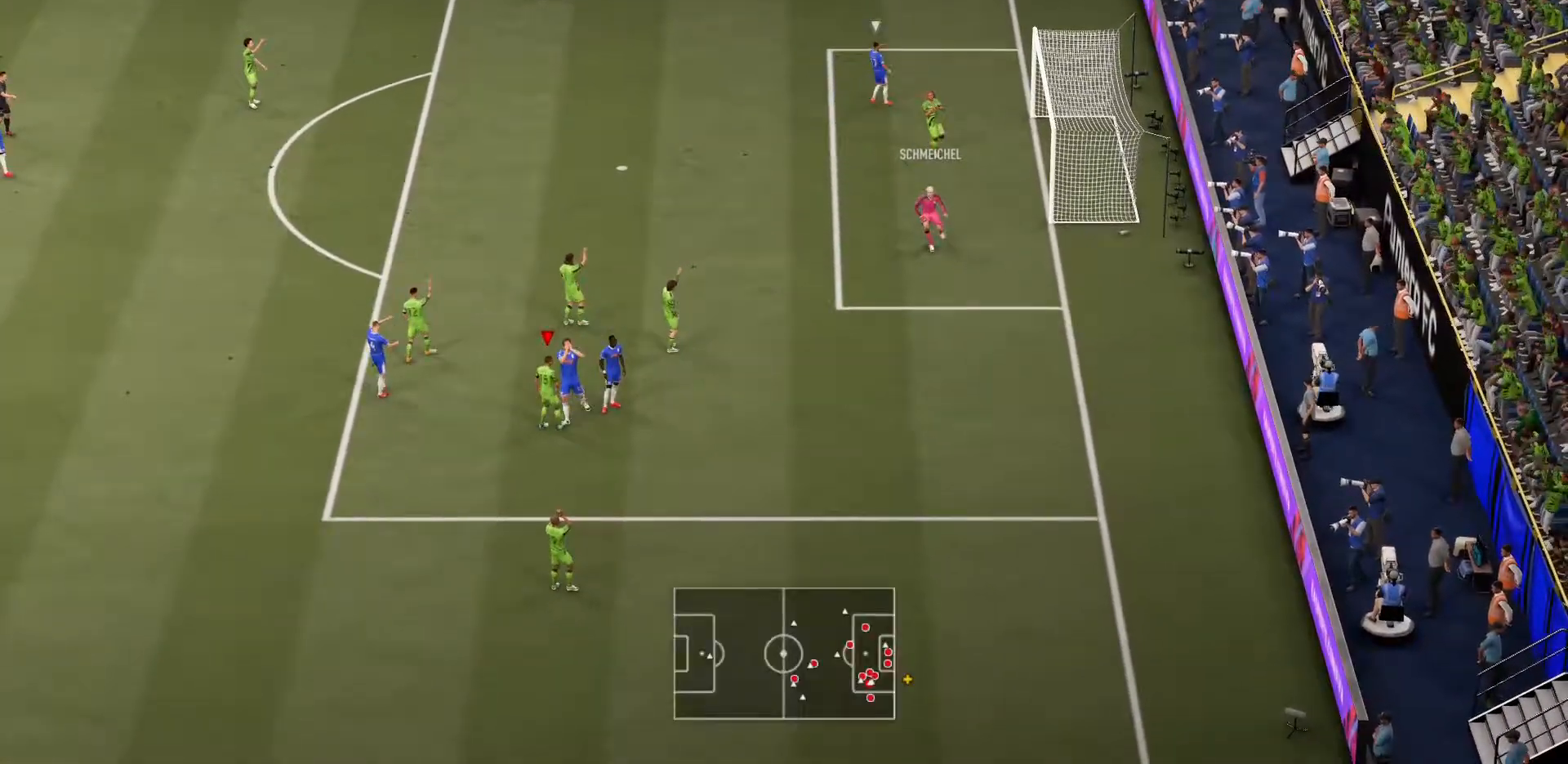
{"buttons": ["CROSS"], "left_stick": "center", "right_stick": "center", "events": [[151, "CROSS", "down"], [251, "CROSS", "up"], [284, "CROSS", "down"], [384, "CROSS", "up"], [451, "CROSS", "down"]]}
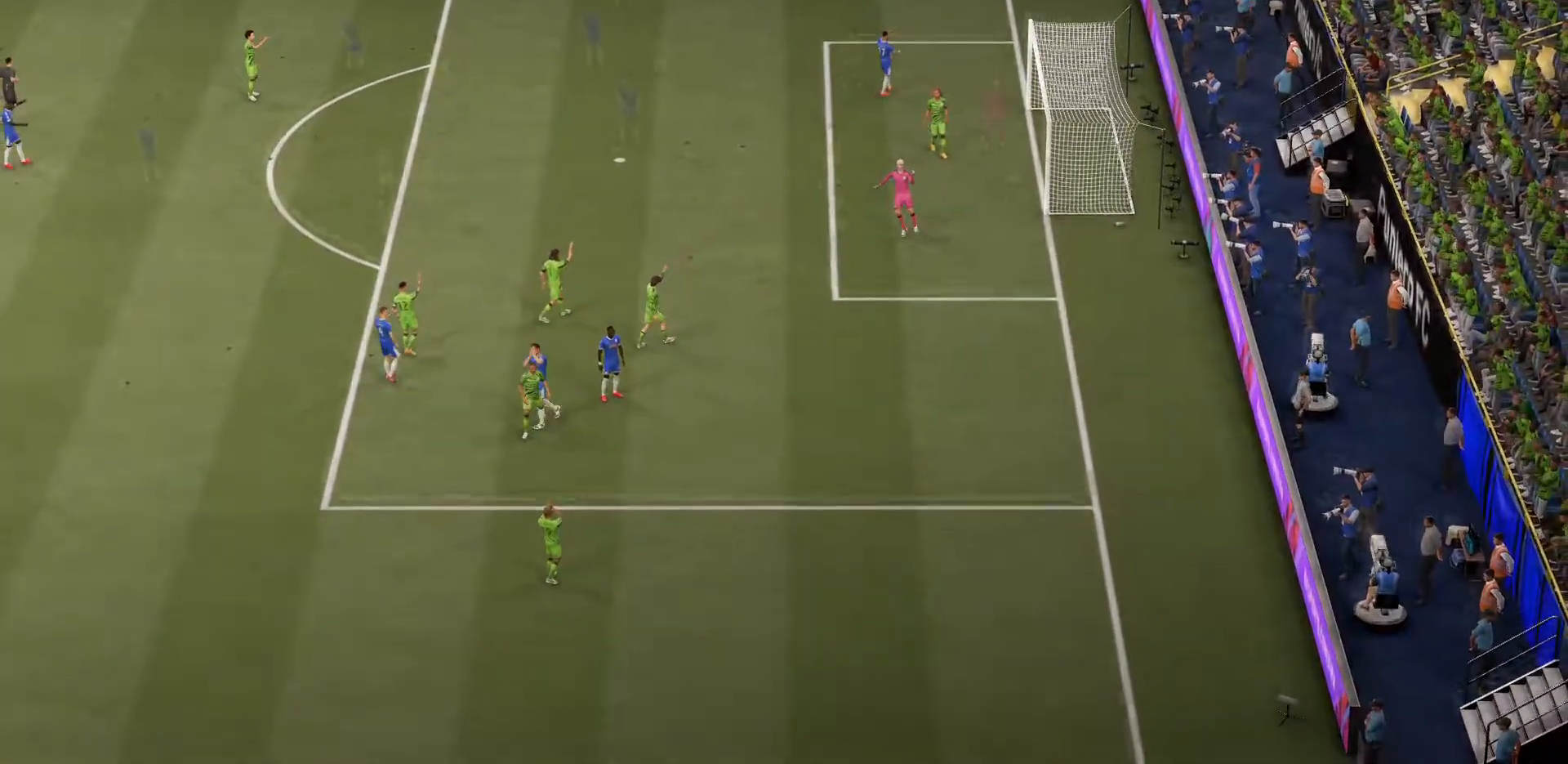
{"buttons": [], "left_stick": "center", "right_stick": "center", "events": [[50, "CROSS", "up"], [117, "CROSS", "down"], [217, "CROSS", "up"]]}